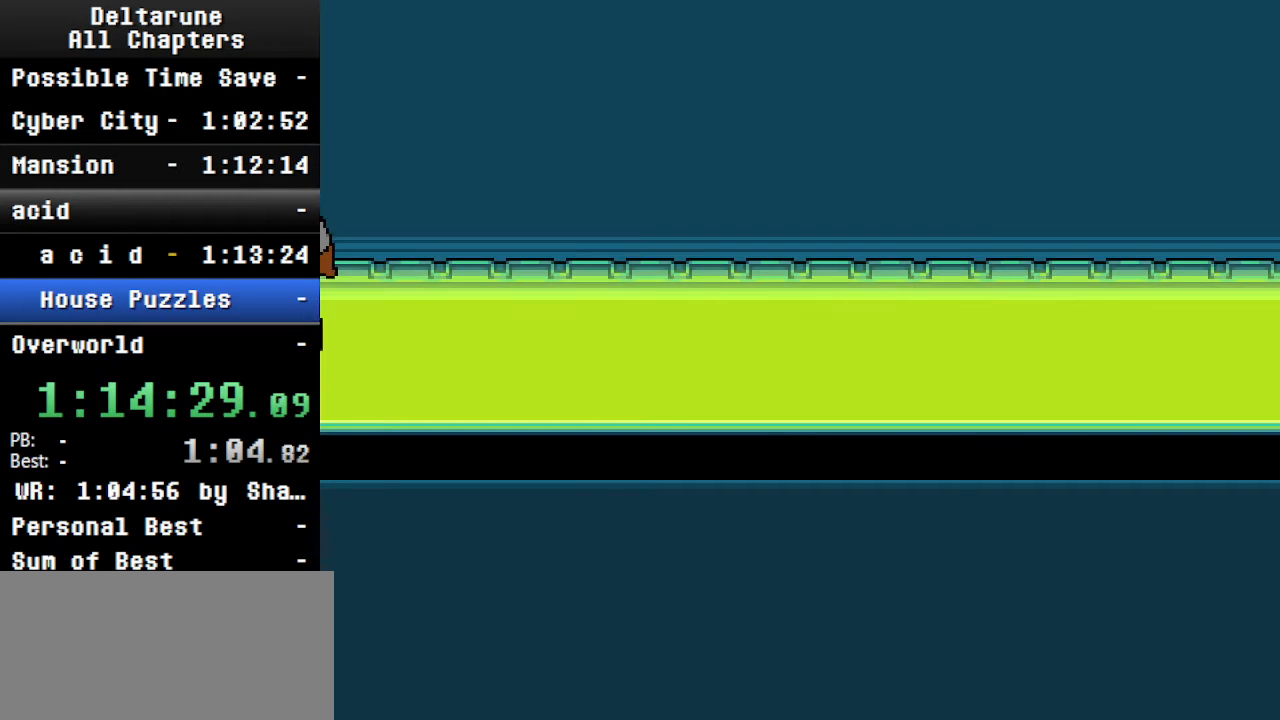
Gameplay with keyboard; each line is a JSON object with the keys held at the frame after it. "events" lists presses ("down") and releases ("up") of "c", "ctrl", "down", "left", "return", "right", "shift", "up", "x" and "z" between this image and that frame as [ms after this image, input, new state], when the widget could be followed in between. No other keys are recorded. Mouse input is not recorded.
{"keys": ["ctrl", "shift"], "events": []}
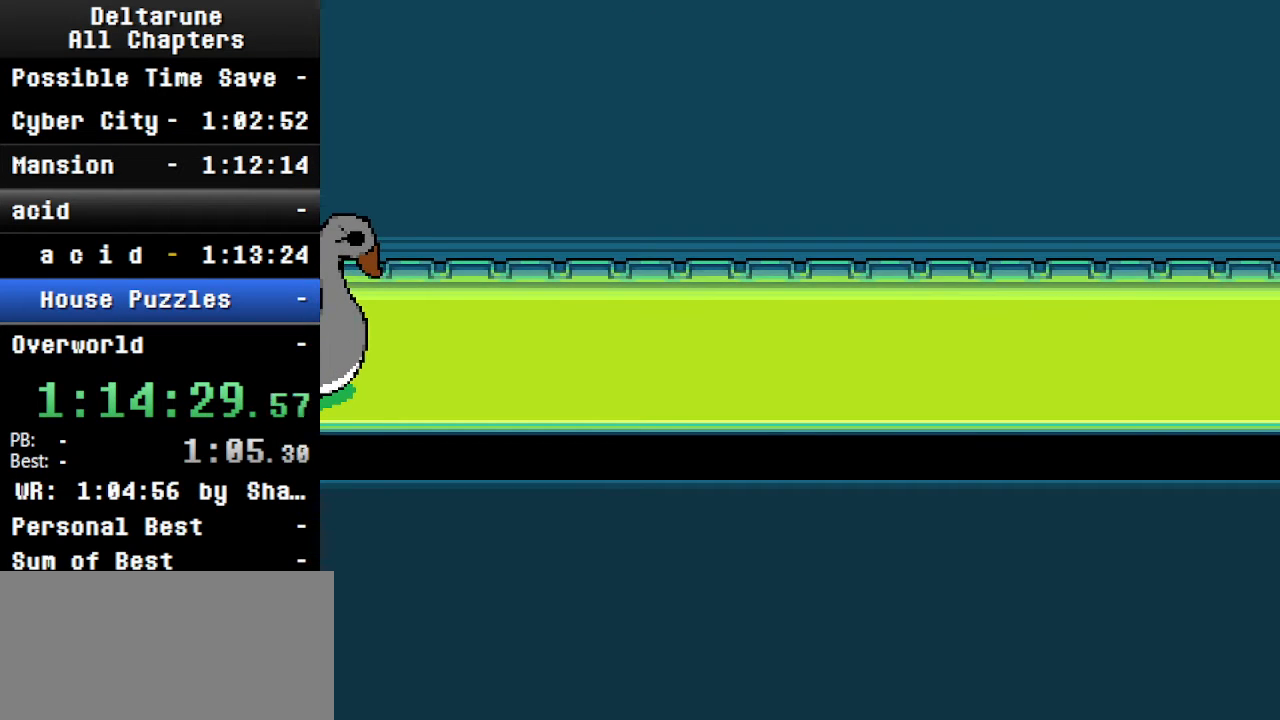
{"keys": ["ctrl", "shift"], "events": []}
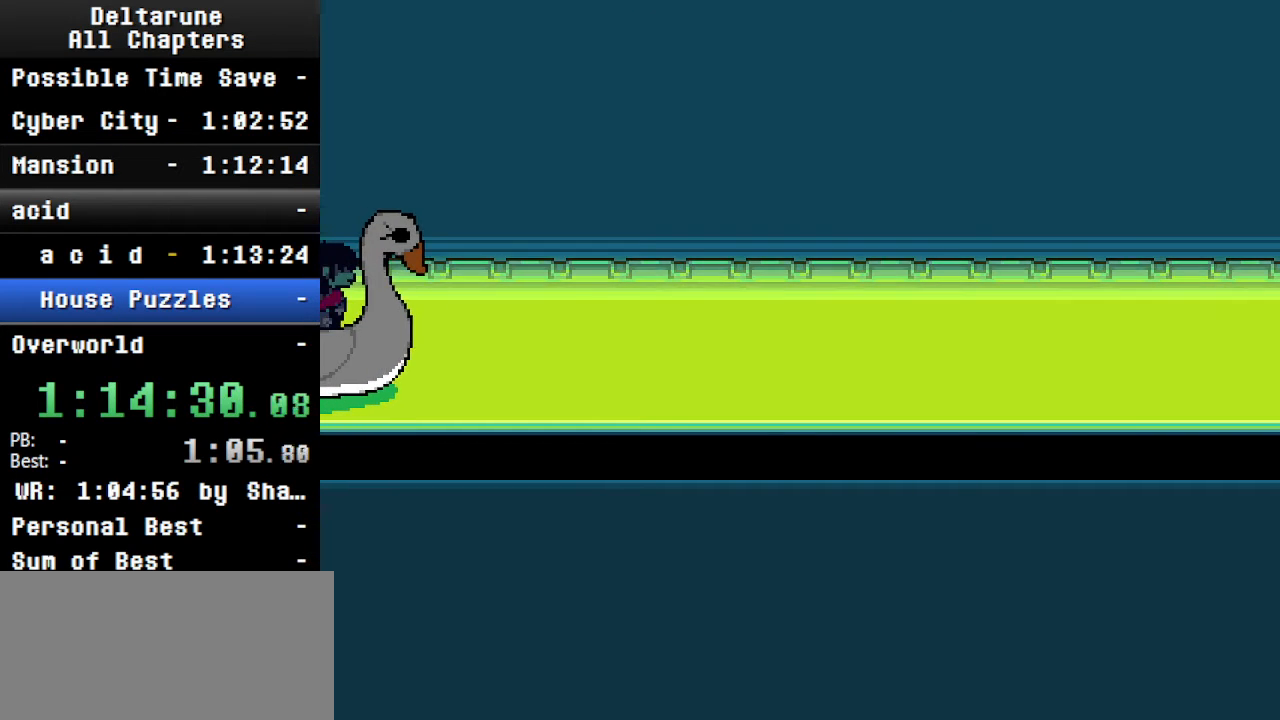
{"keys": ["ctrl", "shift"], "events": []}
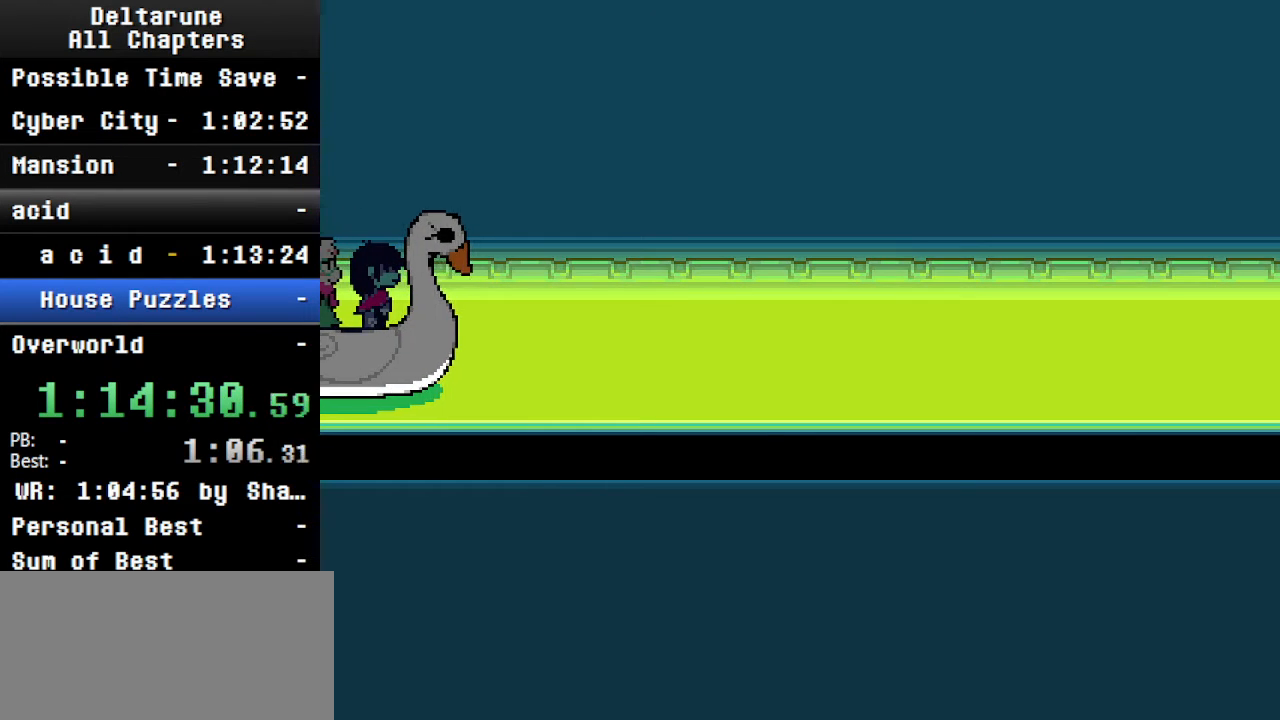
{"keys": ["ctrl", "shift"], "events": []}
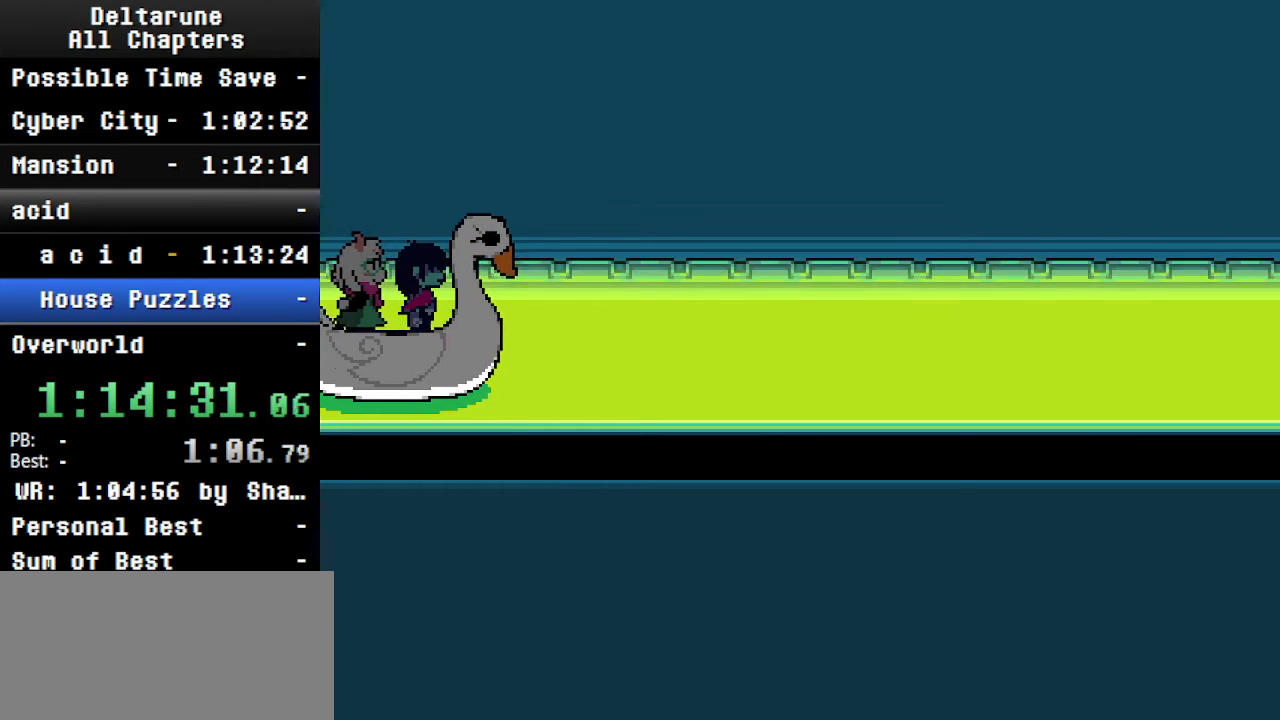
{"keys": ["ctrl", "shift"], "events": []}
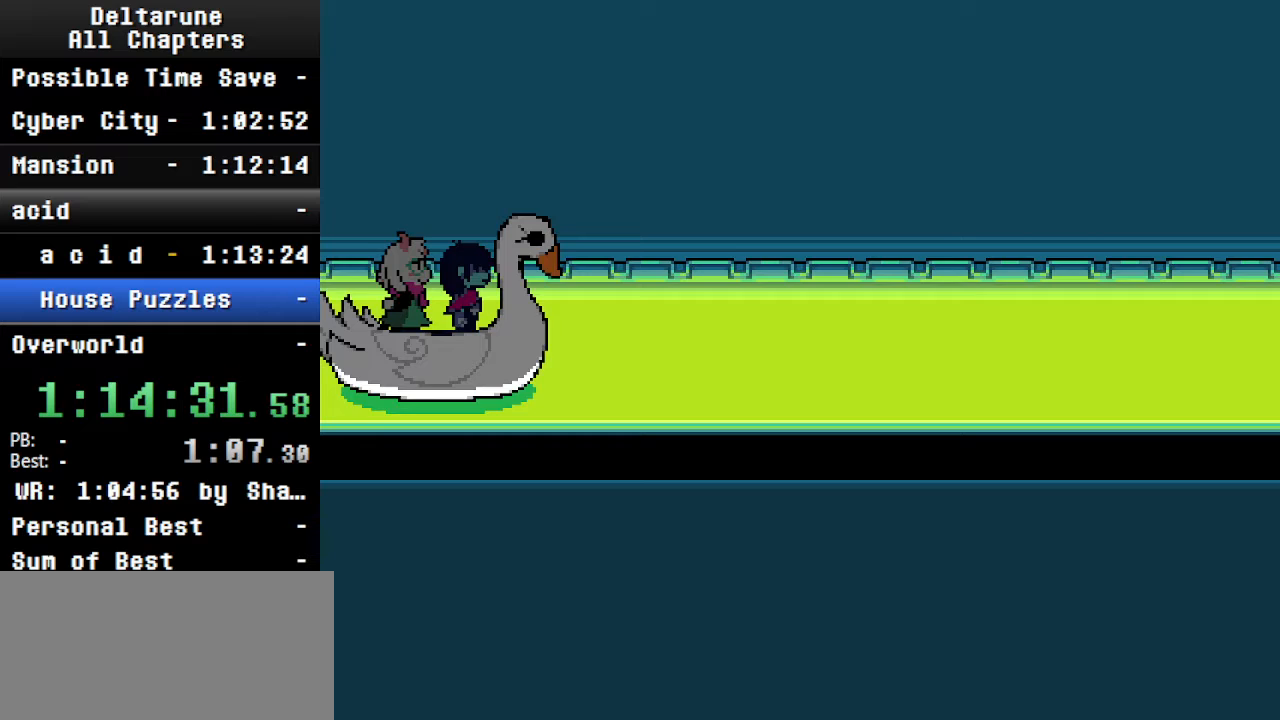
{"keys": ["ctrl", "shift"], "events": []}
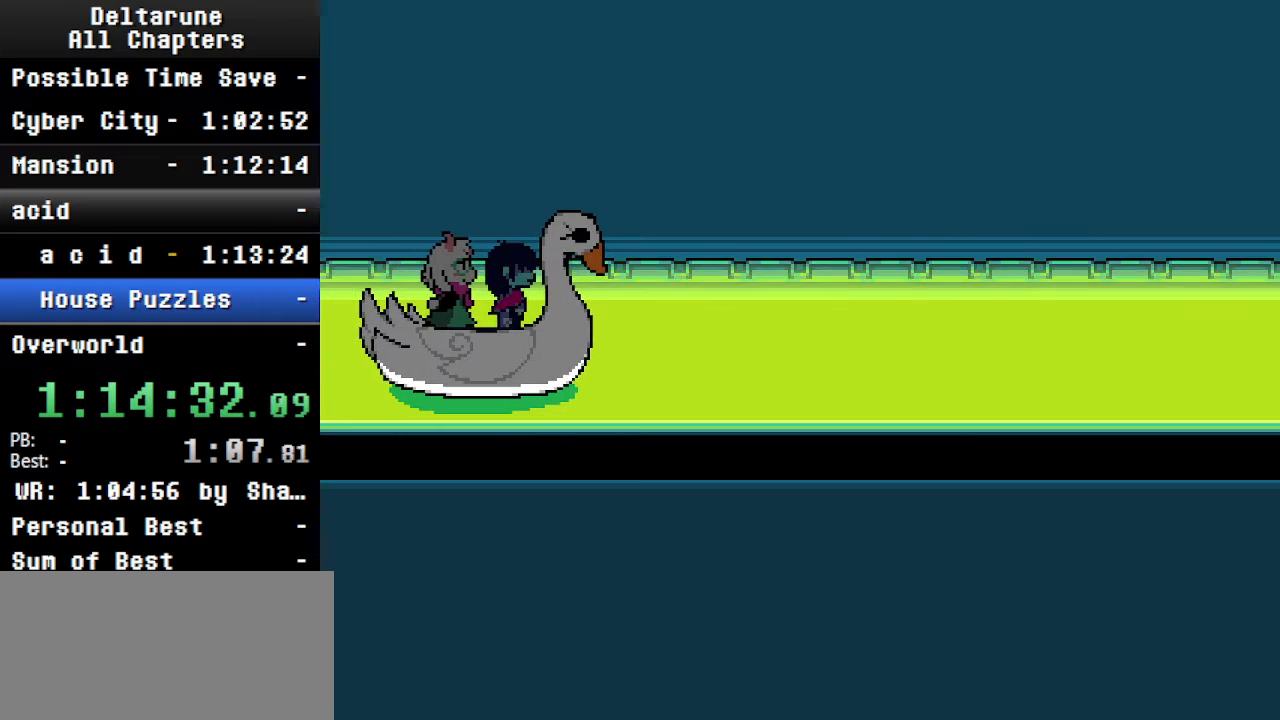
{"keys": ["ctrl", "shift"], "events": []}
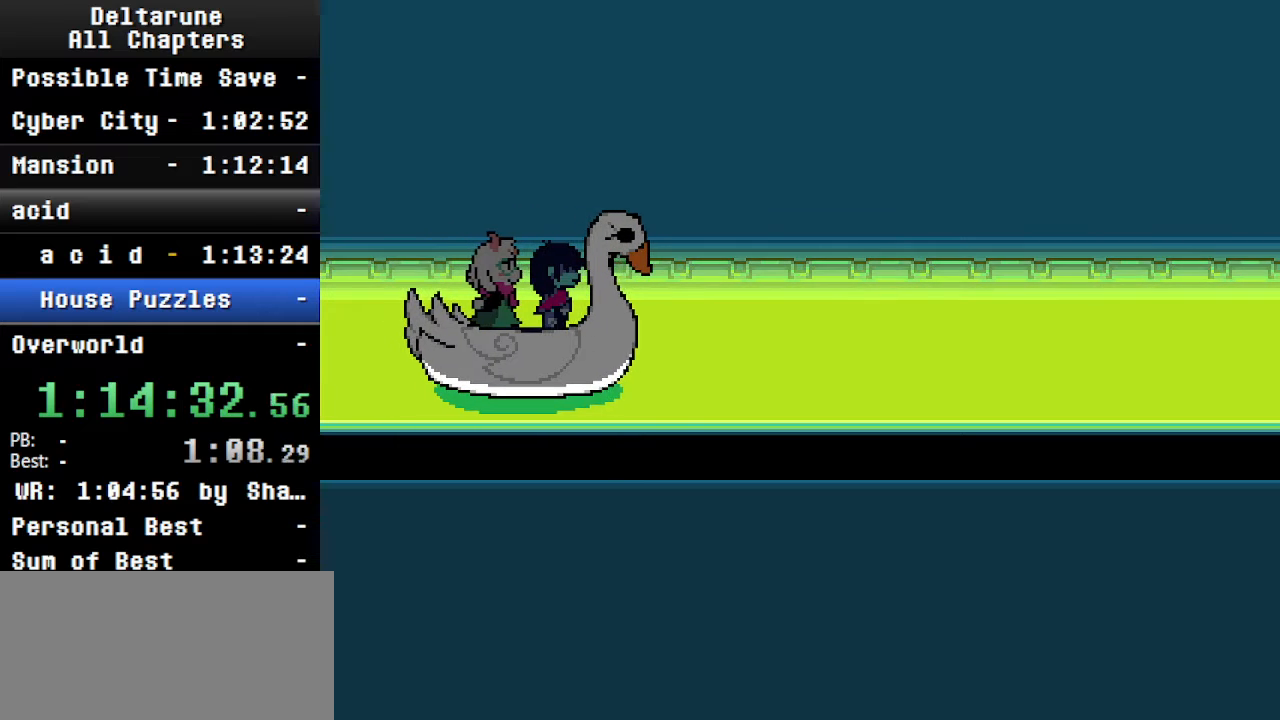
{"keys": ["ctrl", "shift"], "events": []}
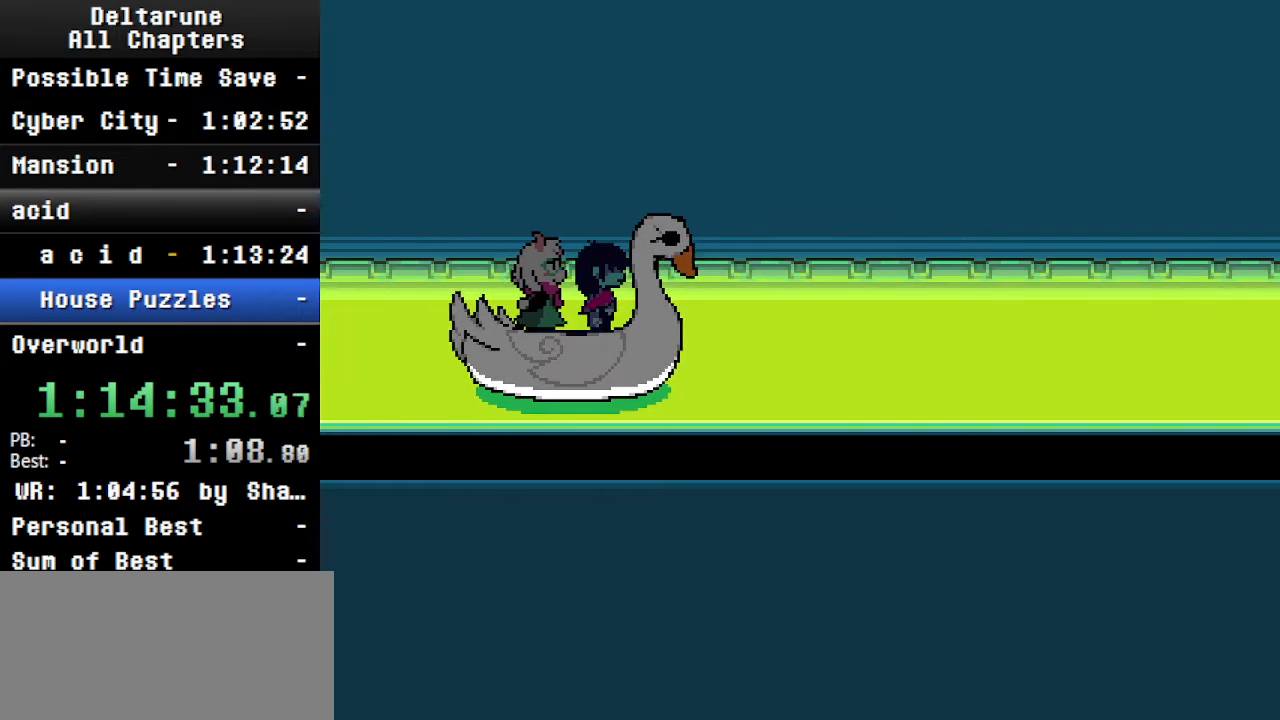
{"keys": ["ctrl", "shift"], "events": []}
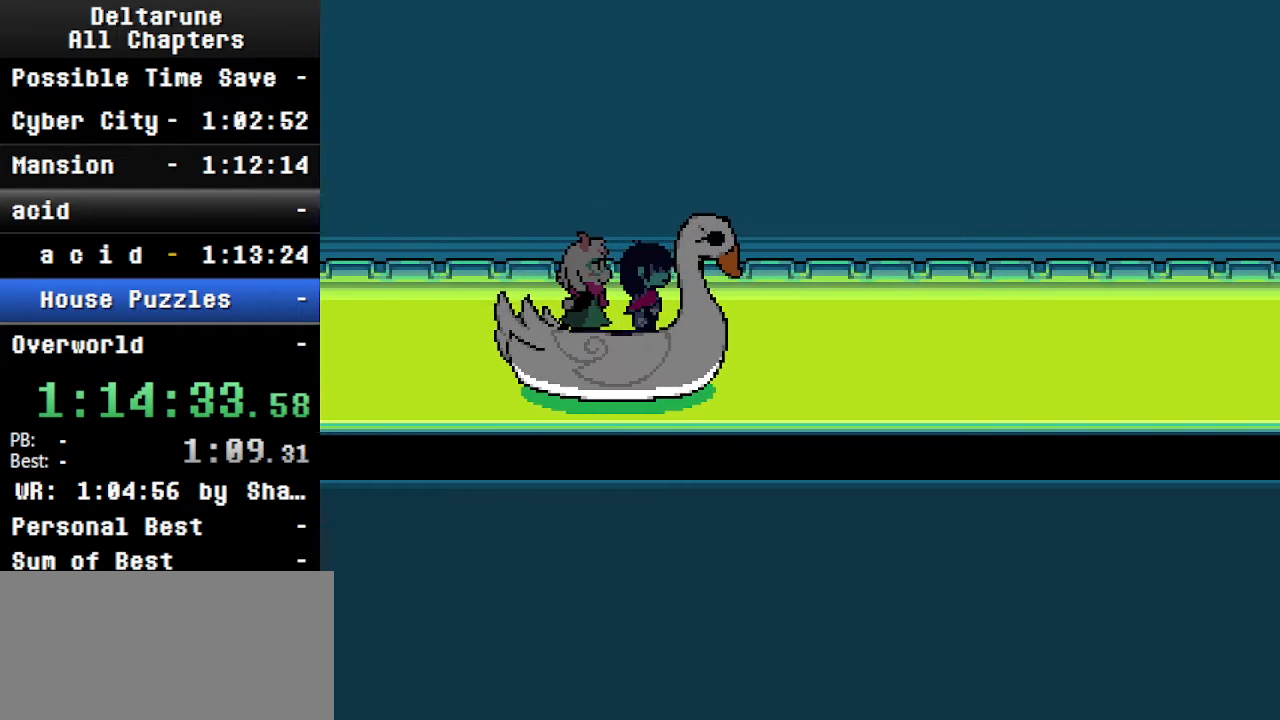
{"keys": ["ctrl", "shift"], "events": []}
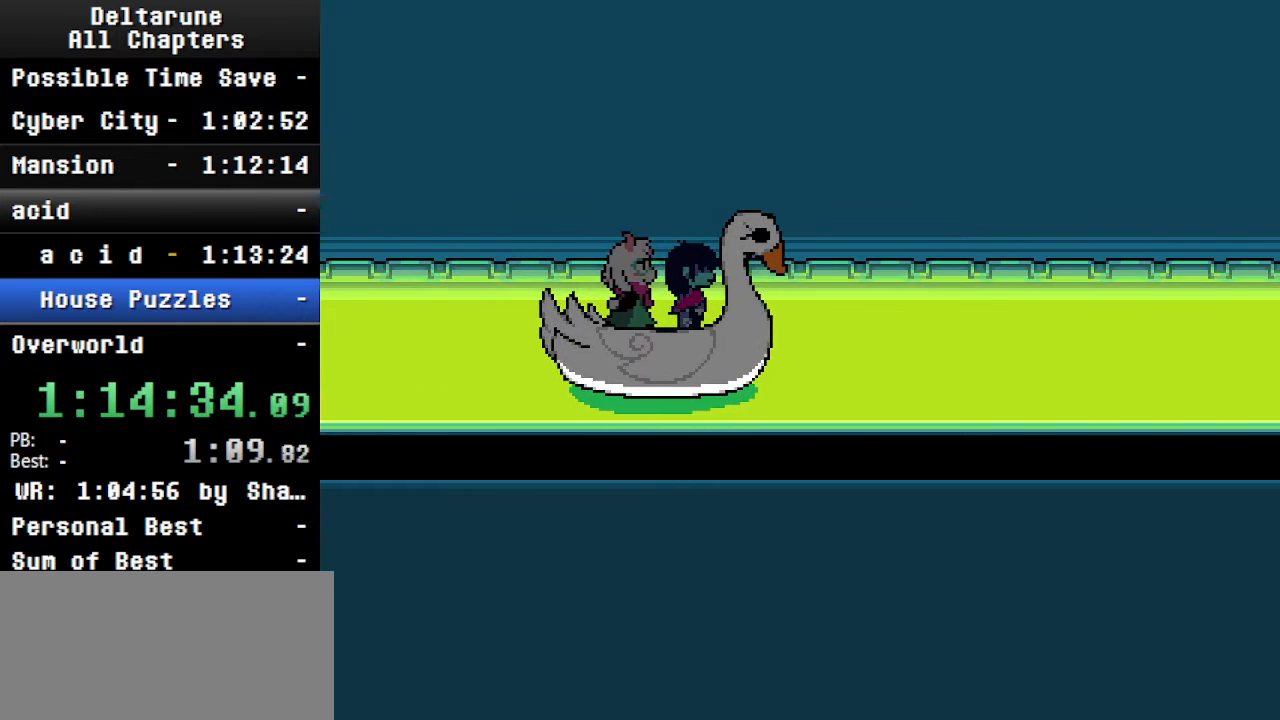
{"keys": ["ctrl", "shift"], "events": []}
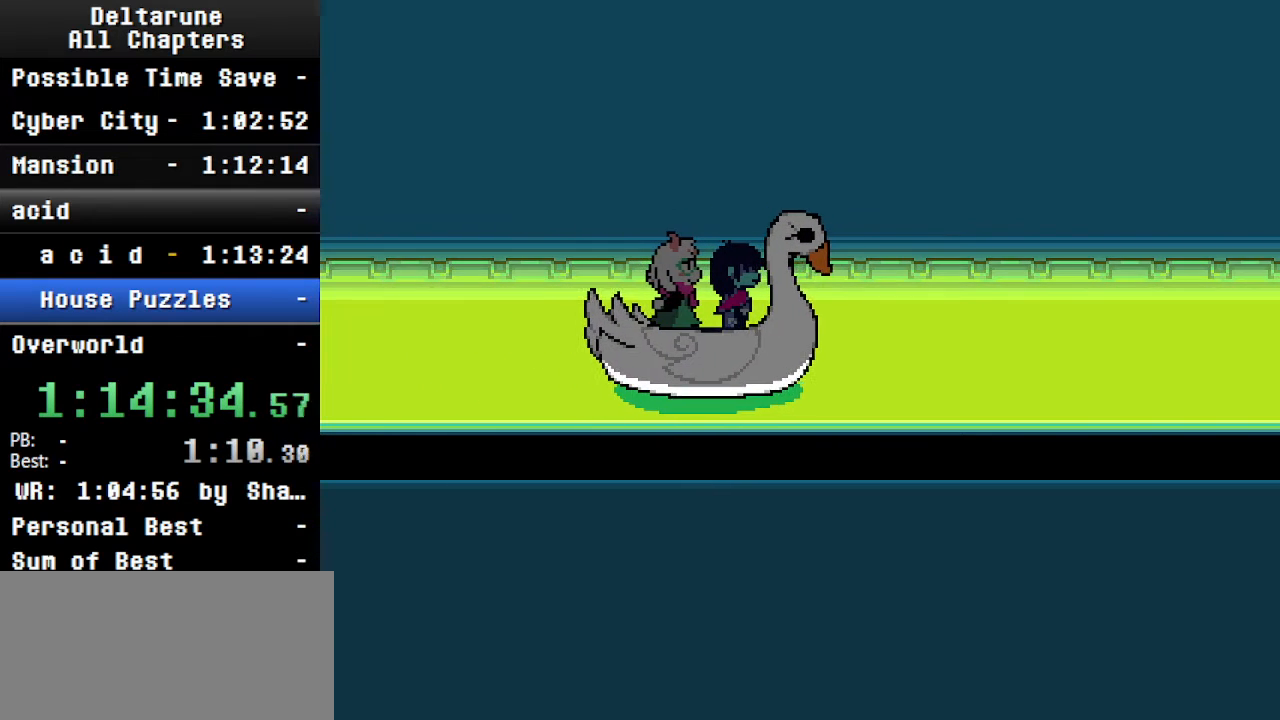
{"keys": ["ctrl", "shift"], "events": []}
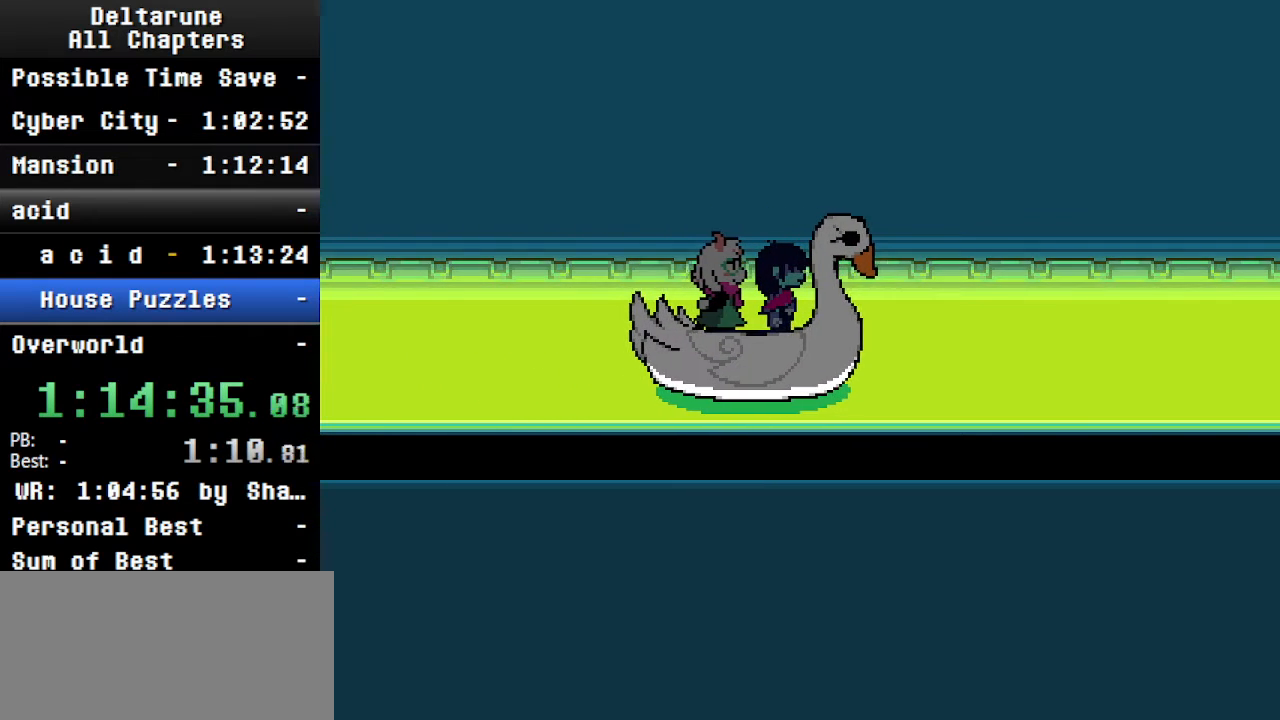
{"keys": ["ctrl"], "events": [[166, "shift", "up"], [233, "ctrl", "up"], [433, "ctrl", "down"]]}
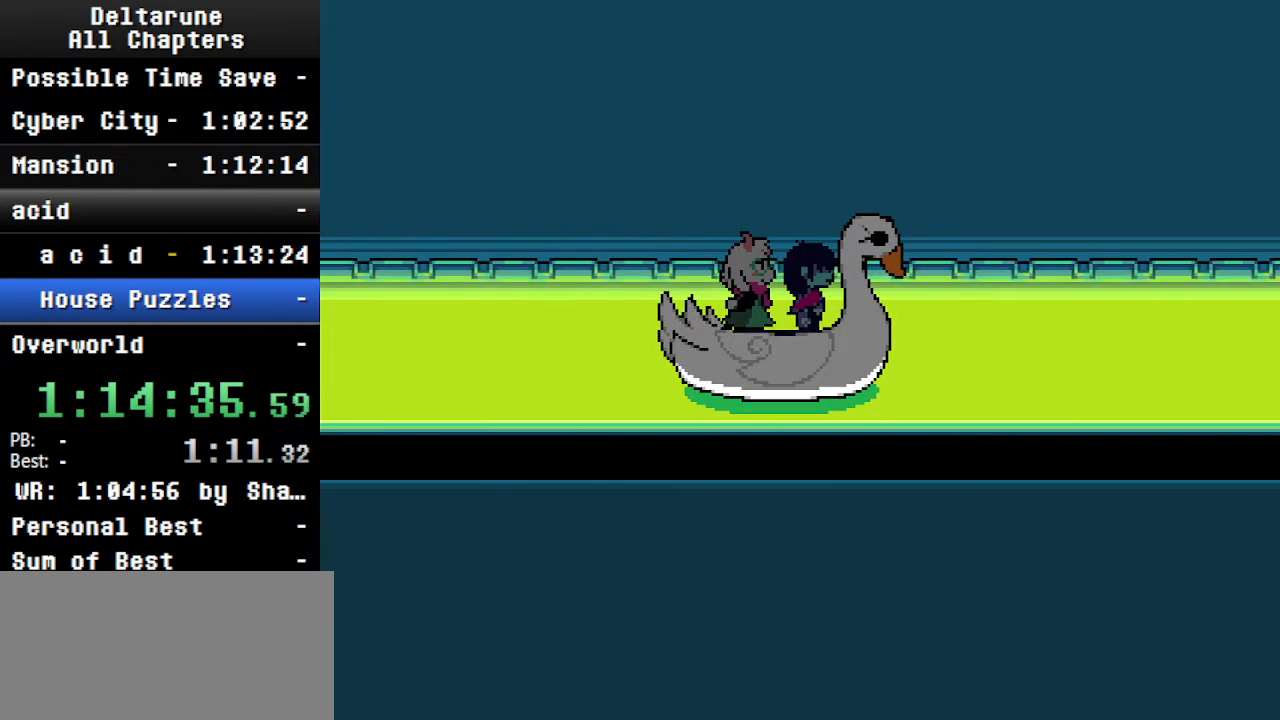
{"keys": ["ctrl", "shift"], "events": [[266, "shift", "down"]]}
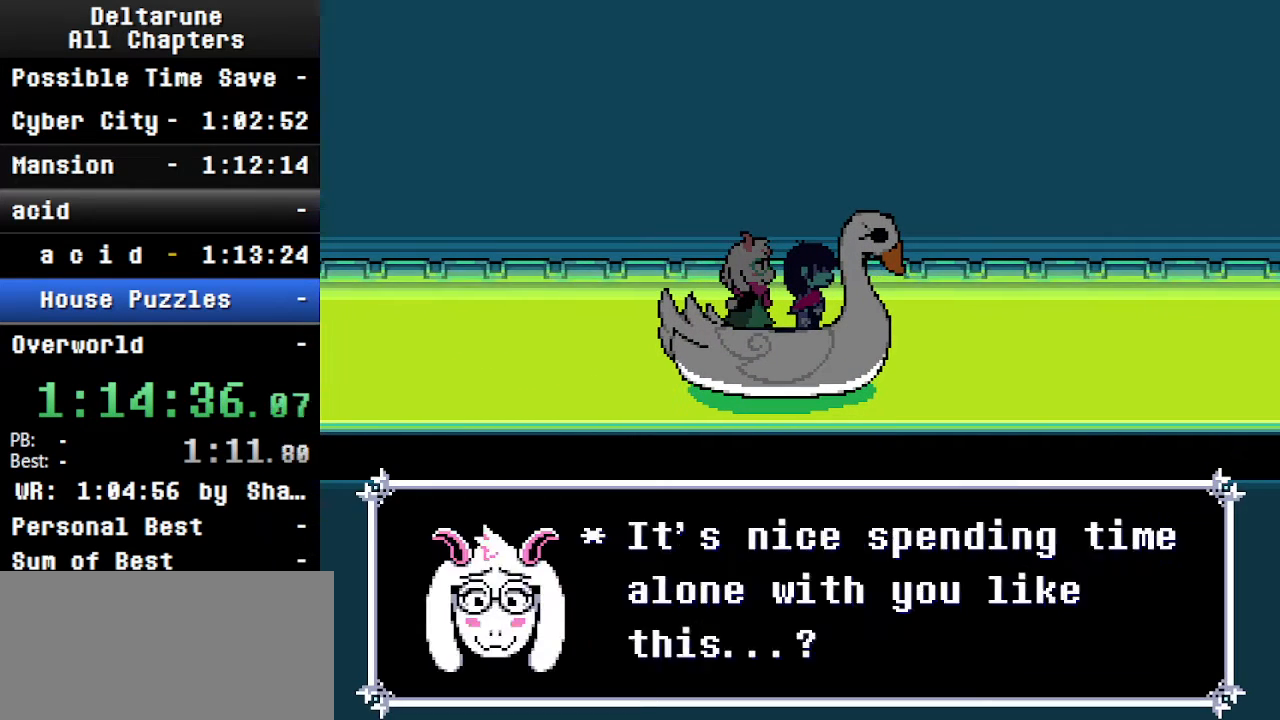
{"keys": ["ctrl", "left", "shift", "z"], "events": [[166, "left", "down"], [266, "z", "down"], [300, "return", "down"], [400, "z", "up"], [433, "z", "down"], [500, "return", "up"]]}
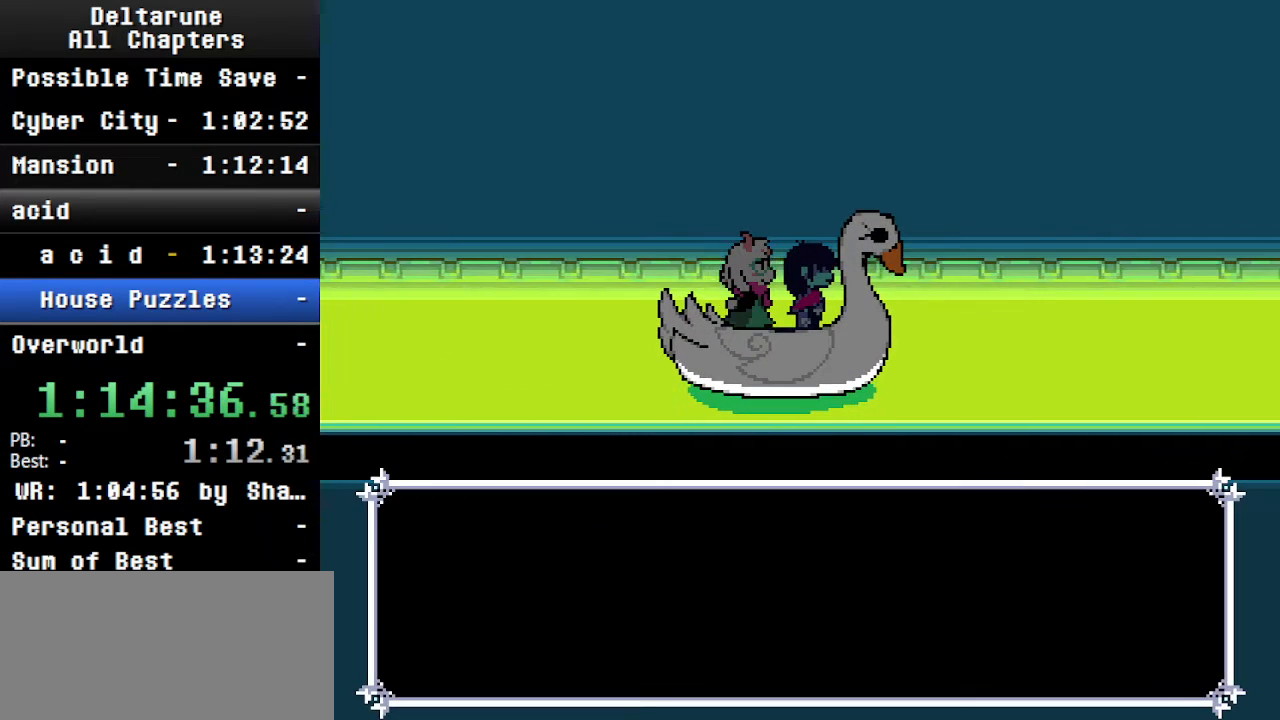
{"keys": ["ctrl", "left", "return", "shift", "z"], "events": [[33, "return", "down"], [33, "z", "up"], [133, "return", "up"], [133, "z", "down"], [166, "return", "down"], [166, "z", "up"], [266, "z", "down"], [333, "return", "up"], [366, "return", "down"], [433, "return", "up"], [433, "z", "up"], [500, "return", "down"], [500, "z", "down"]]}
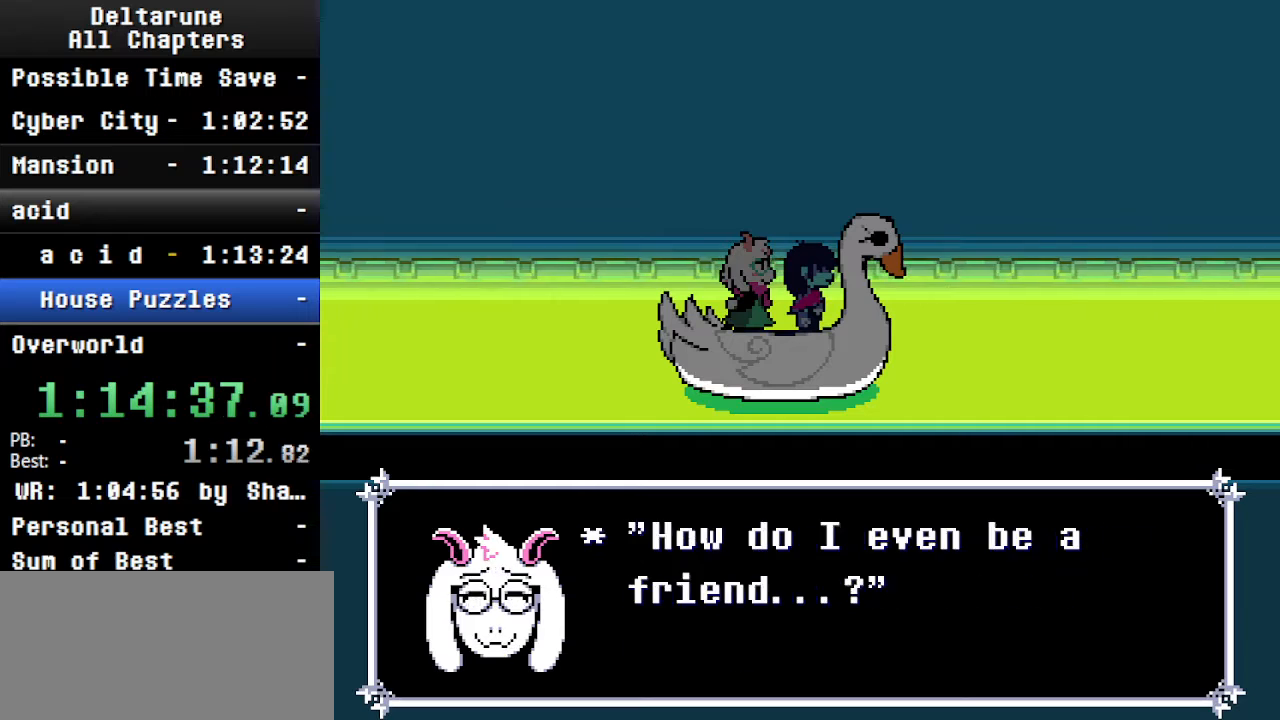
{"keys": ["ctrl", "left", "return", "shift", "z"], "events": [[66, "return", "up"], [66, "z", "up"], [166, "return", "down"], [200, "z", "down"], [266, "z", "up"], [300, "return", "up"], [333, "return", "down"], [333, "z", "down"], [433, "z", "up"], [500, "z", "down"]]}
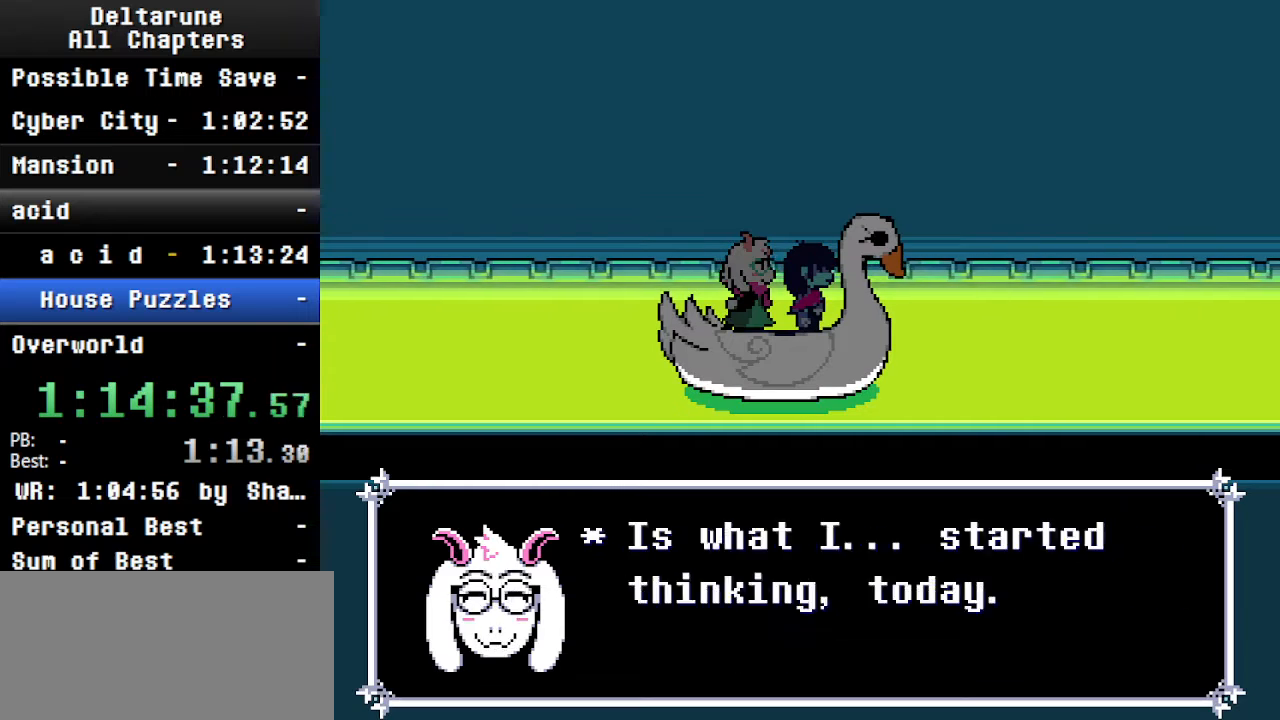
{"keys": ["ctrl", "left", "shift"], "events": [[100, "z", "up"], [200, "return", "up"], [200, "z", "down"], [233, "return", "down"], [266, "return", "up"], [266, "z", "up"], [366, "return", "down"], [366, "z", "down"], [433, "return", "up"], [466, "z", "up"]]}
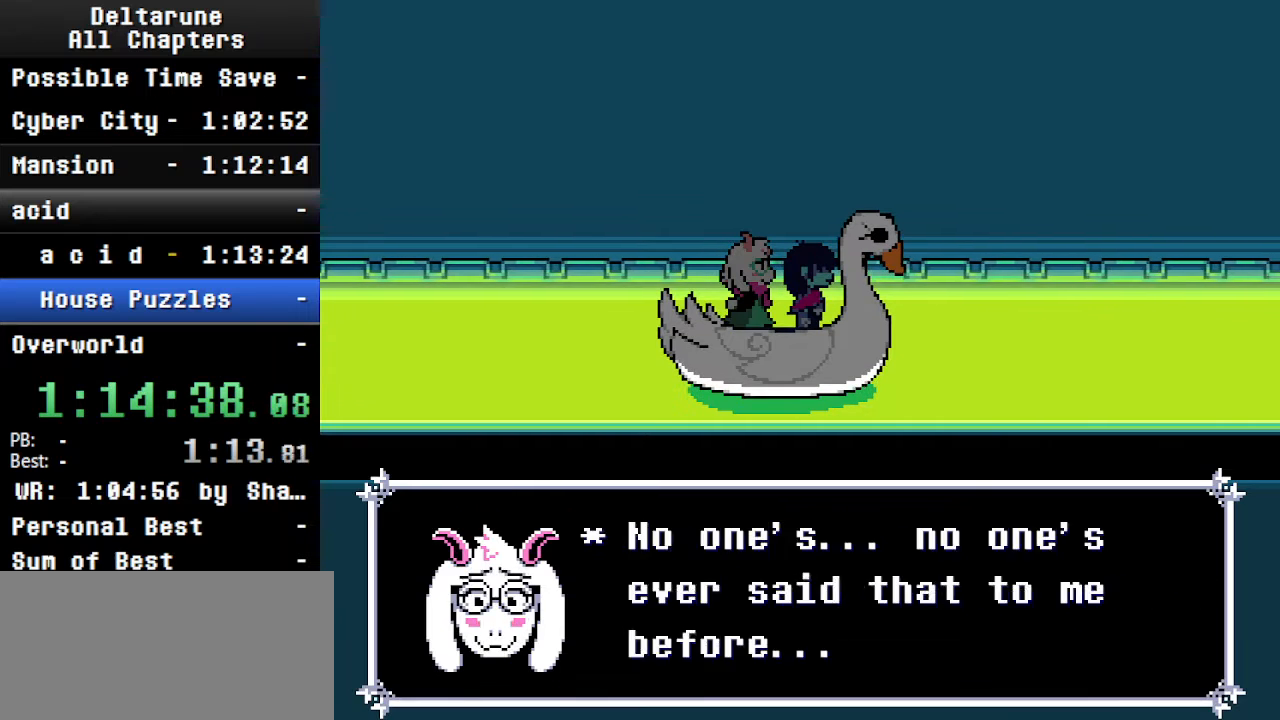
{"keys": ["ctrl", "shift"], "events": [[33, "return", "down"], [66, "return", "up"], [66, "z", "down"], [166, "return", "down"], [166, "z", "up"], [200, "return", "up"], [266, "z", "down"], [300, "return", "down"], [300, "z", "up"], [433, "left", "up"], [433, "return", "up"]]}
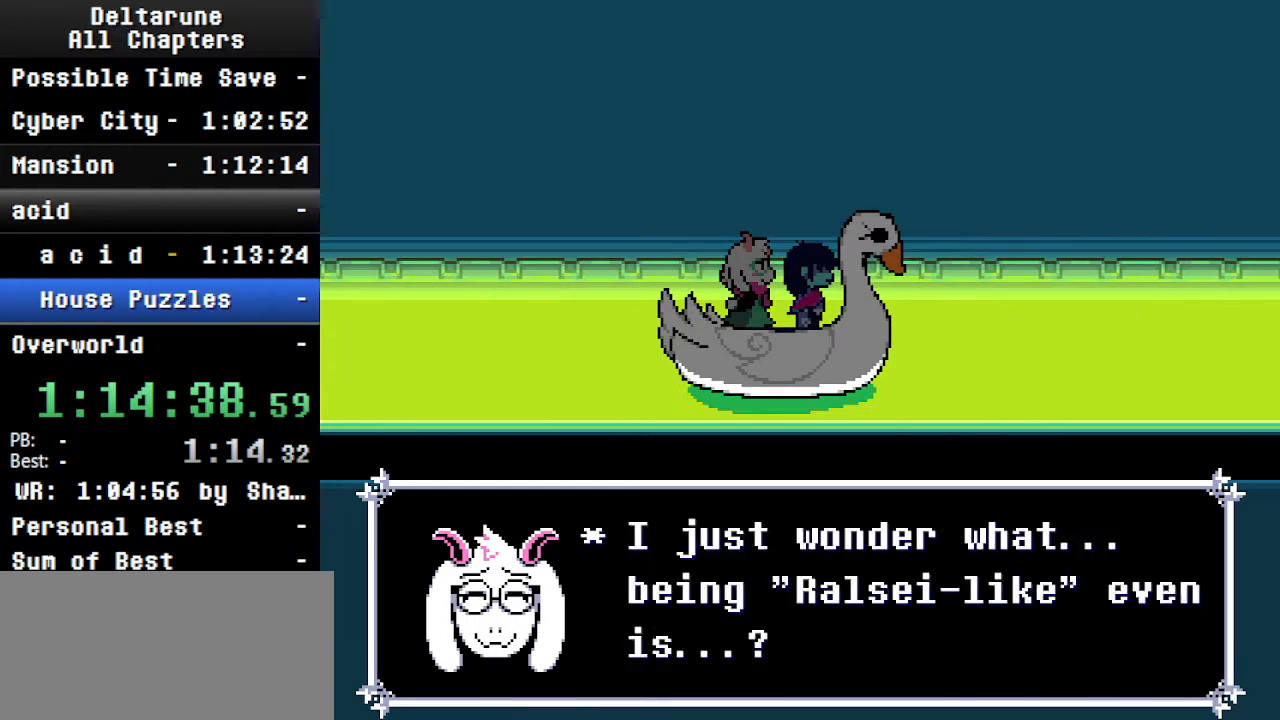
{"keys": ["ctrl"], "events": [[33, "ctrl", "up"], [33, "shift", "up"], [200, "ctrl", "down"]]}
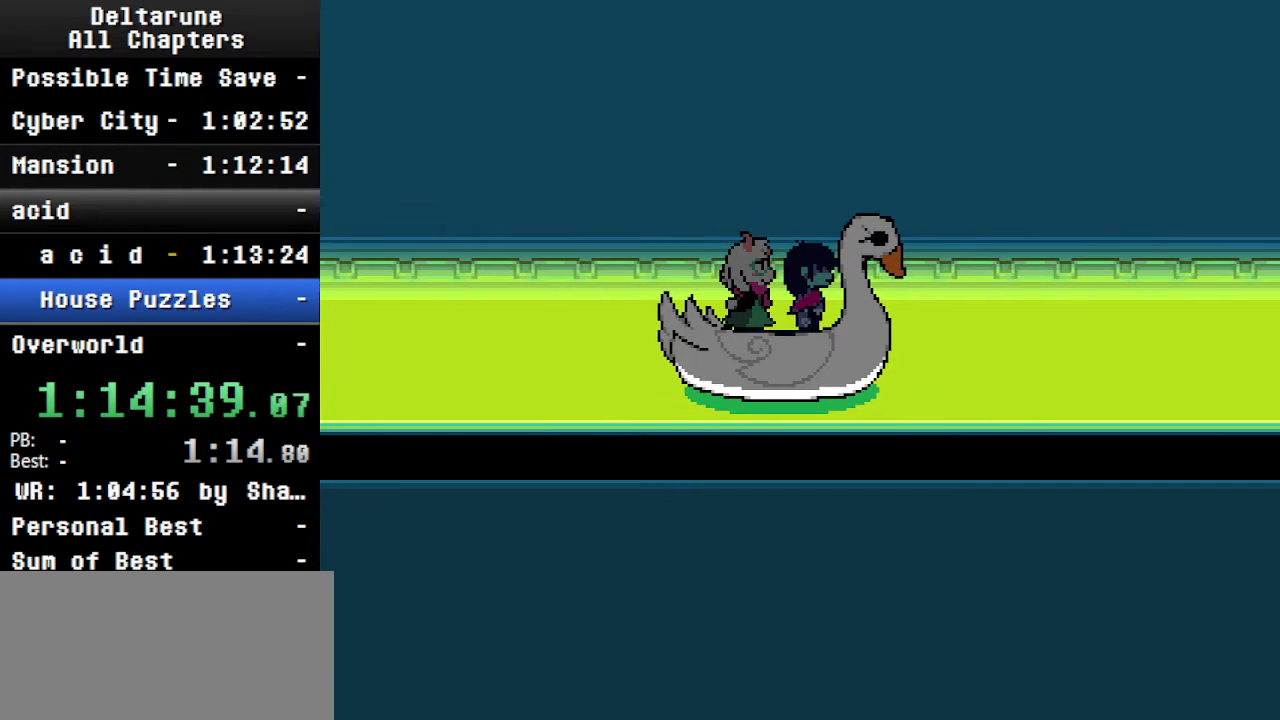
{"keys": ["ctrl", "shift"], "events": [[33, "shift", "down"]]}
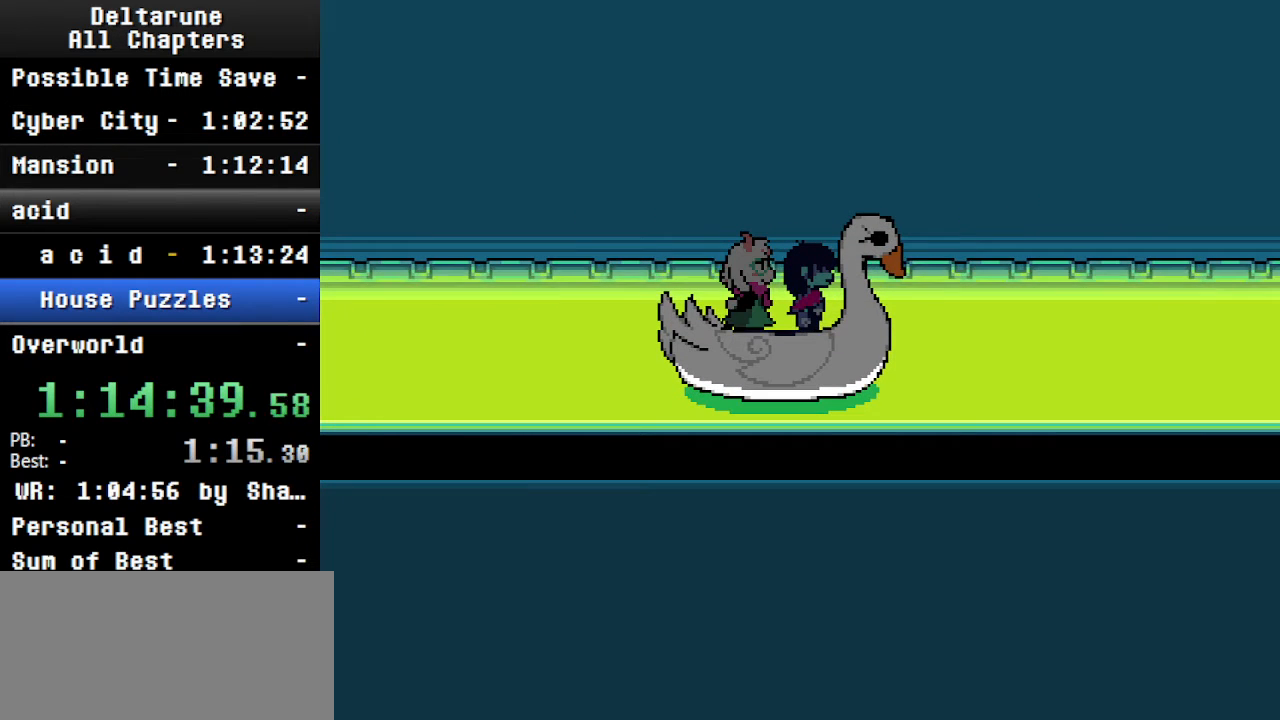
{"keys": ["ctrl"], "events": [[133, "shift", "up"], [200, "ctrl", "up"], [333, "ctrl", "down"]]}
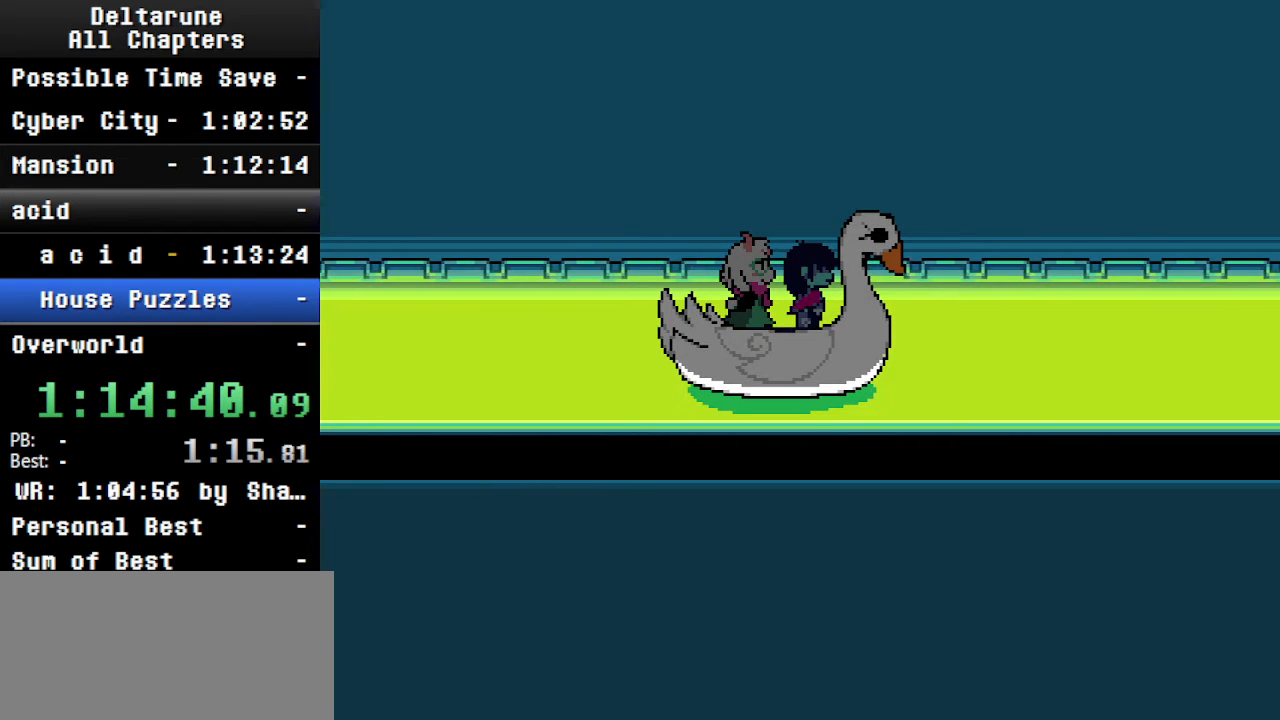
{"keys": ["ctrl", "shift"], "events": [[266, "shift", "down"]]}
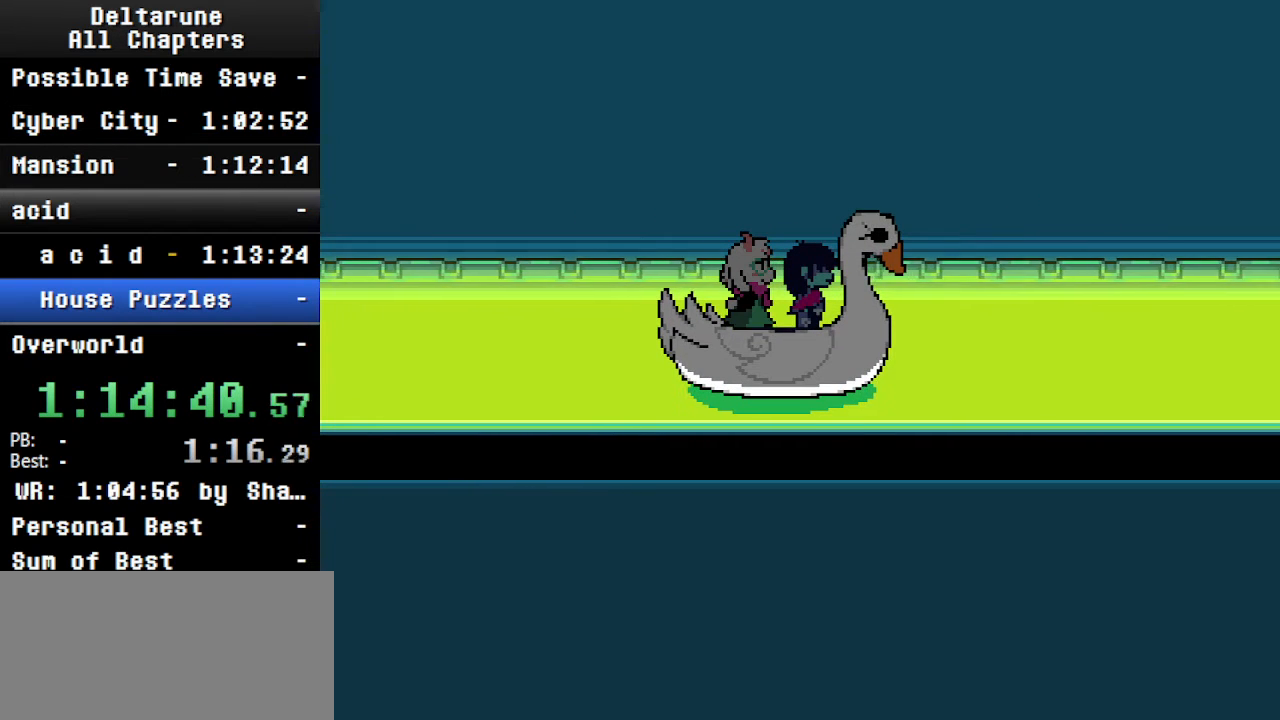
{"keys": ["ctrl", "shift"], "events": []}
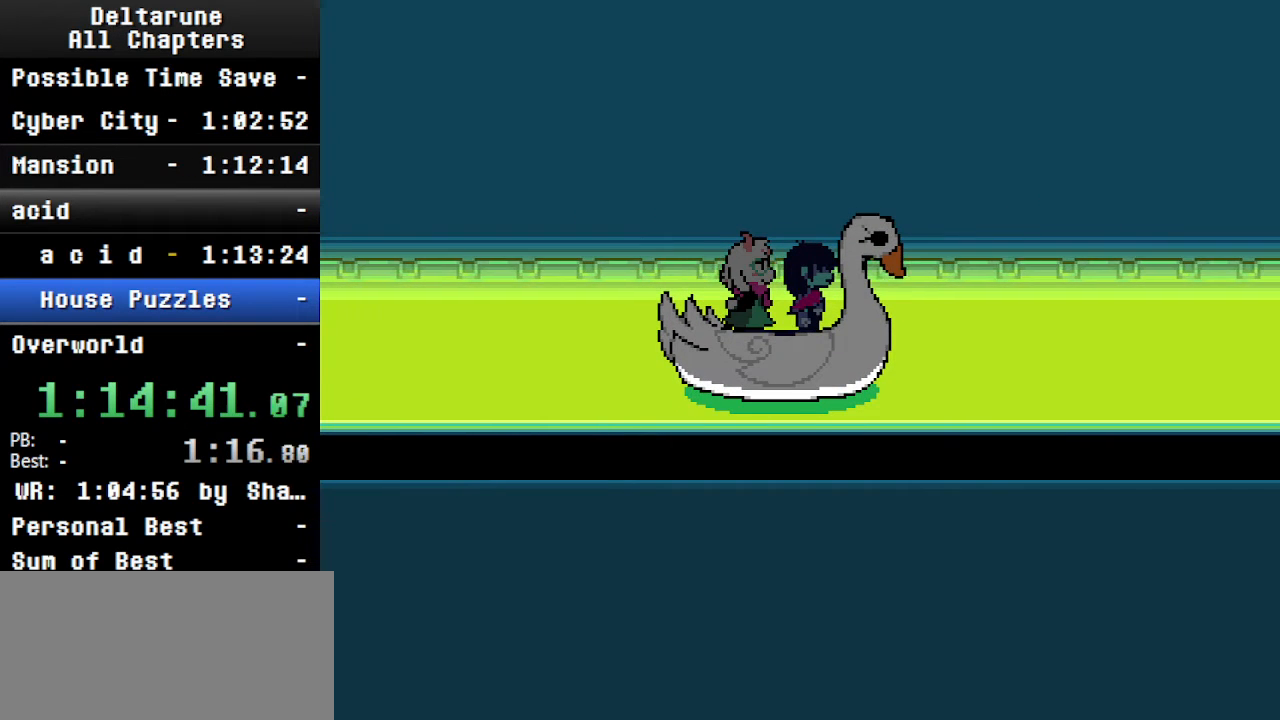
{"keys": ["ctrl", "shift"], "events": []}
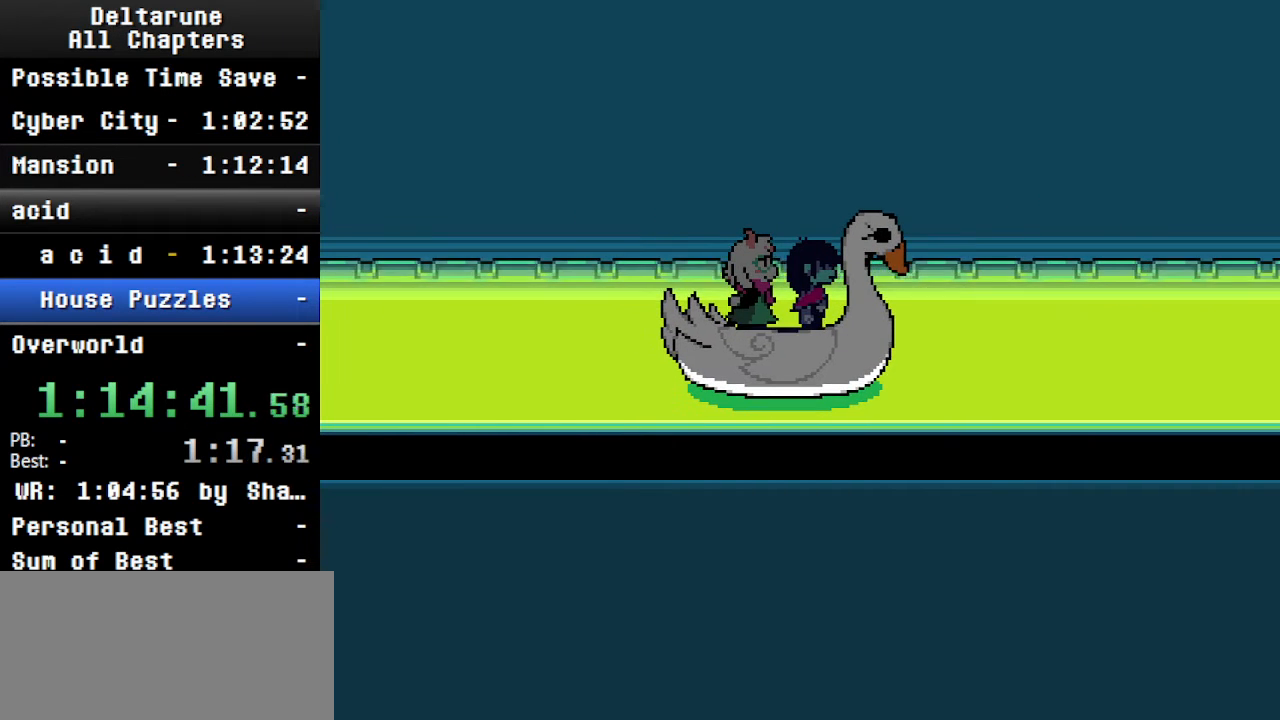
{"keys": ["ctrl", "shift"], "events": []}
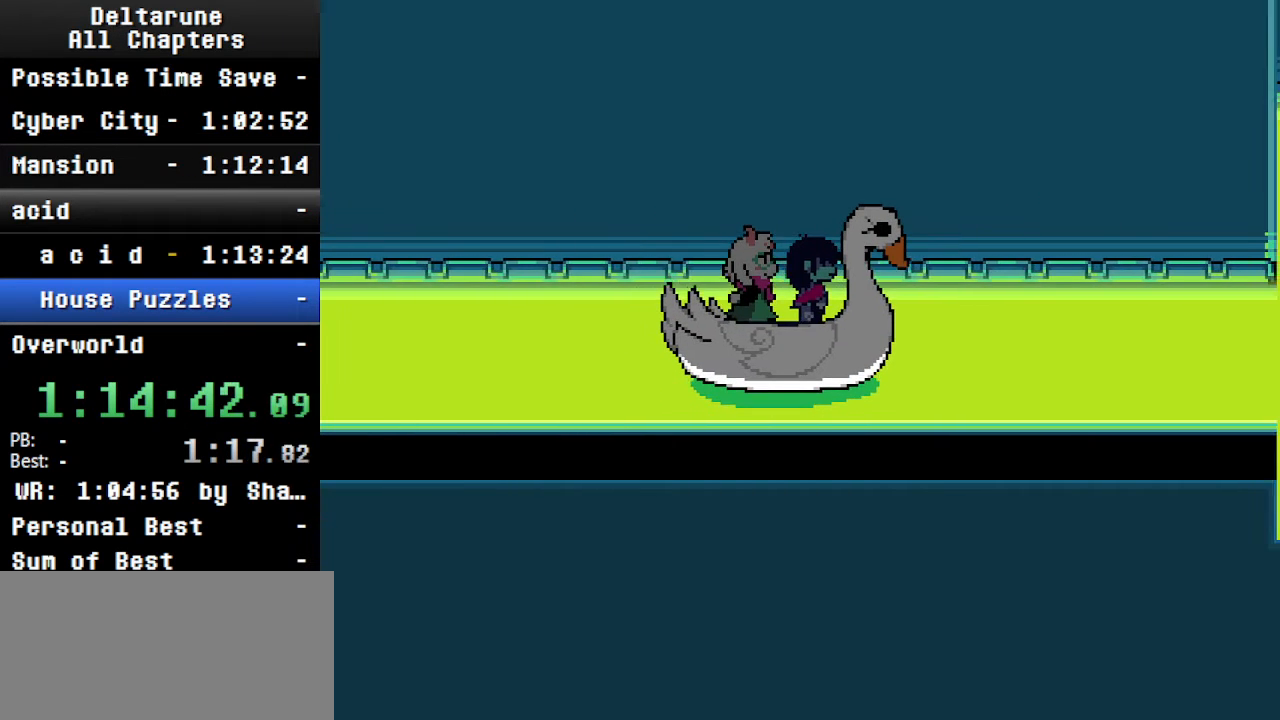
{"keys": ["ctrl", "shift"], "events": []}
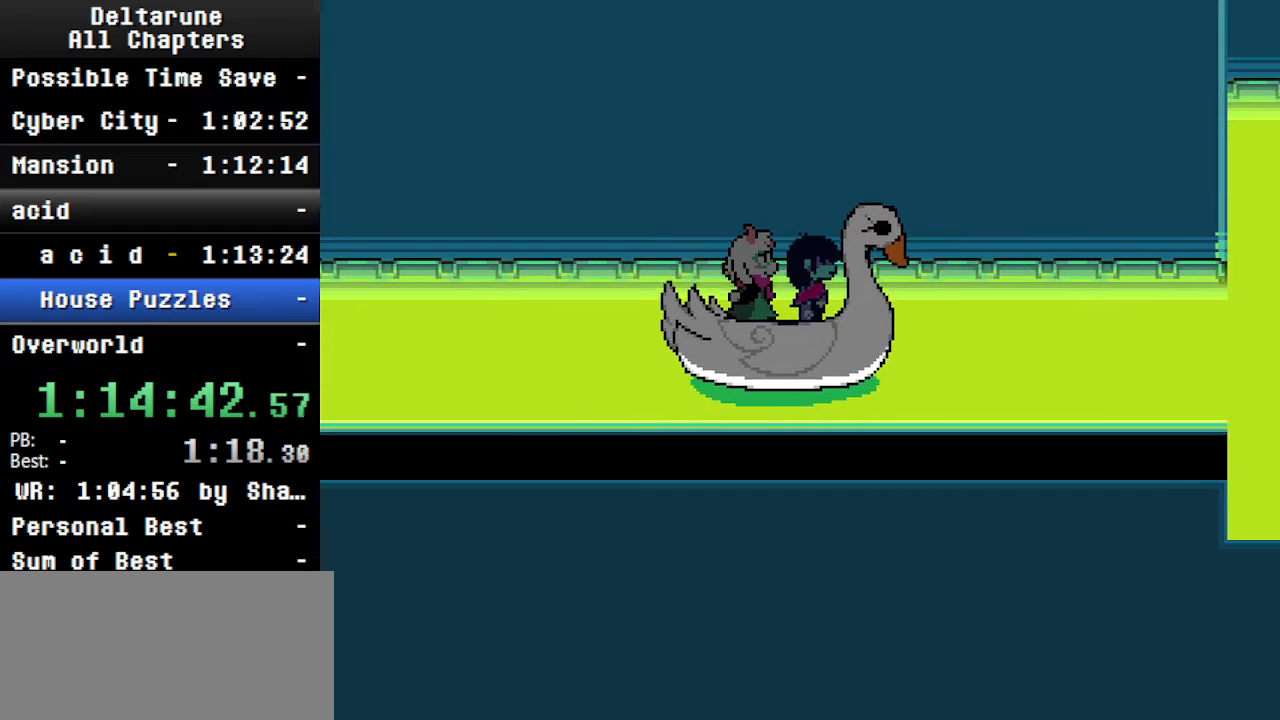
{"keys": ["ctrl", "shift"], "events": []}
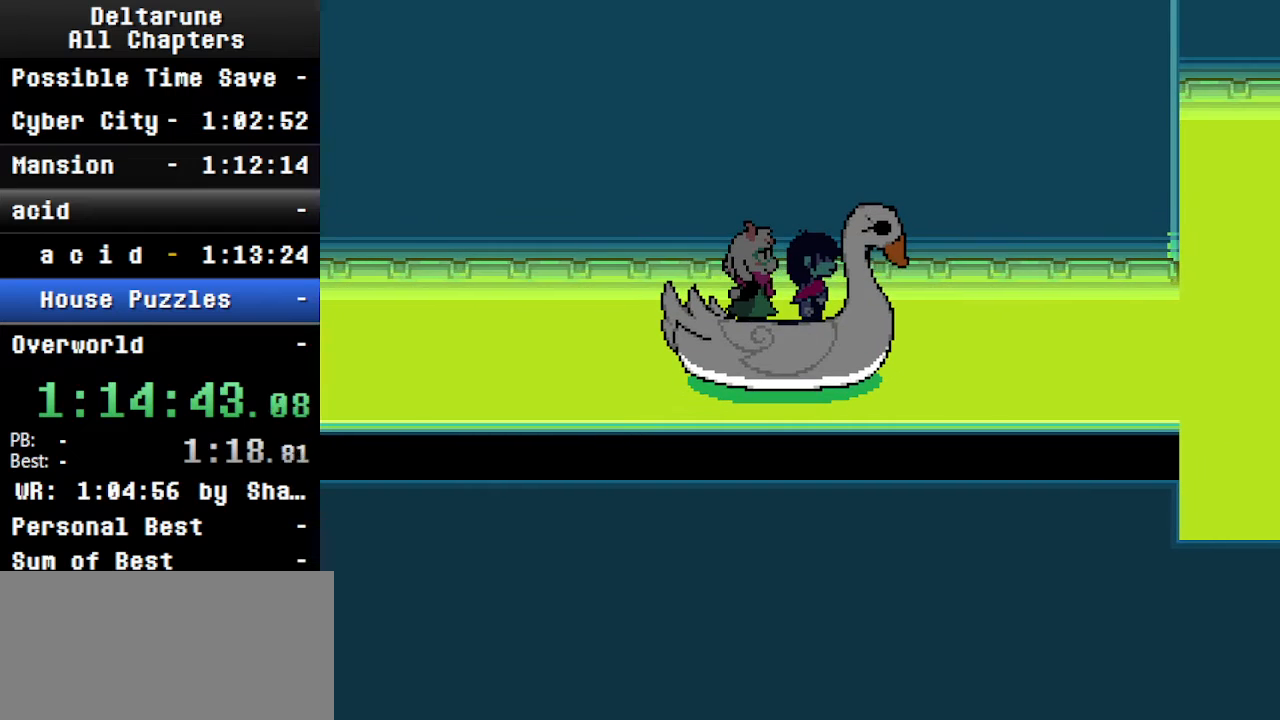
{"keys": ["ctrl", "shift"], "events": []}
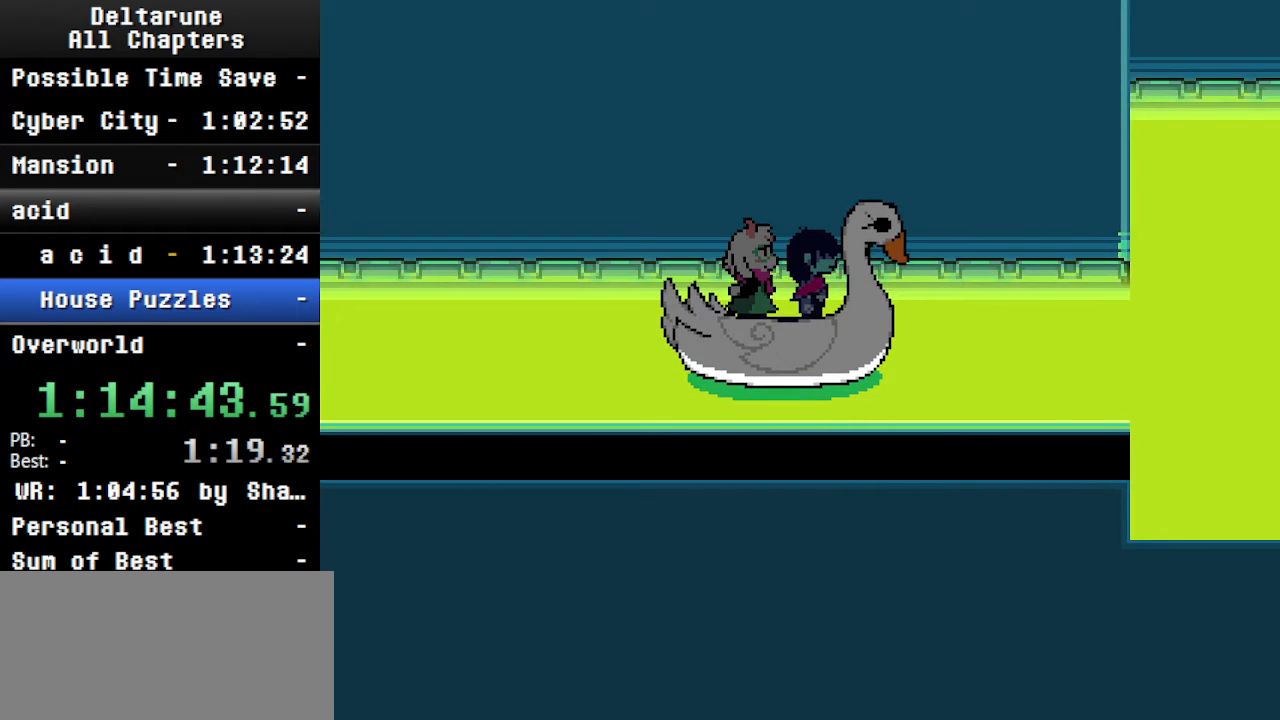
{"keys": ["ctrl", "shift"], "events": []}